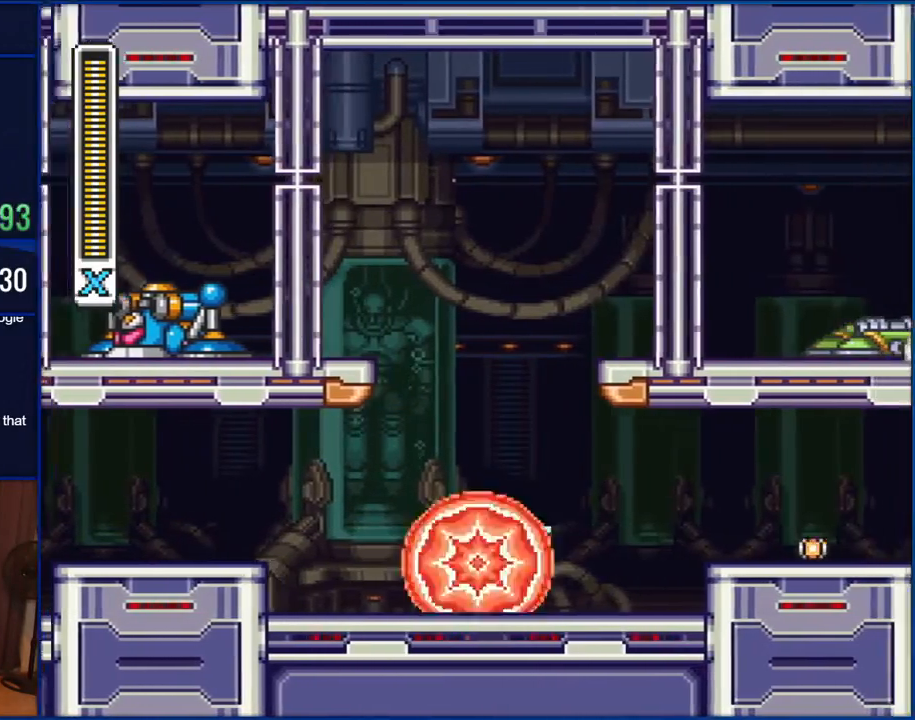
Gameplay with a controller (Nintendo layout); each line is a JSON object with the inputs held at the frame after it. "events" lists button and stick changes between this image and that frame as [ms after this image, input, new state], when the widget could be followed in between. Not read: L1 L3 R1 R3.
{"buttons": ["Y", "DPAD_RIGHT"], "events": [[233, "B", "down"], [400, "B", "up"]]}
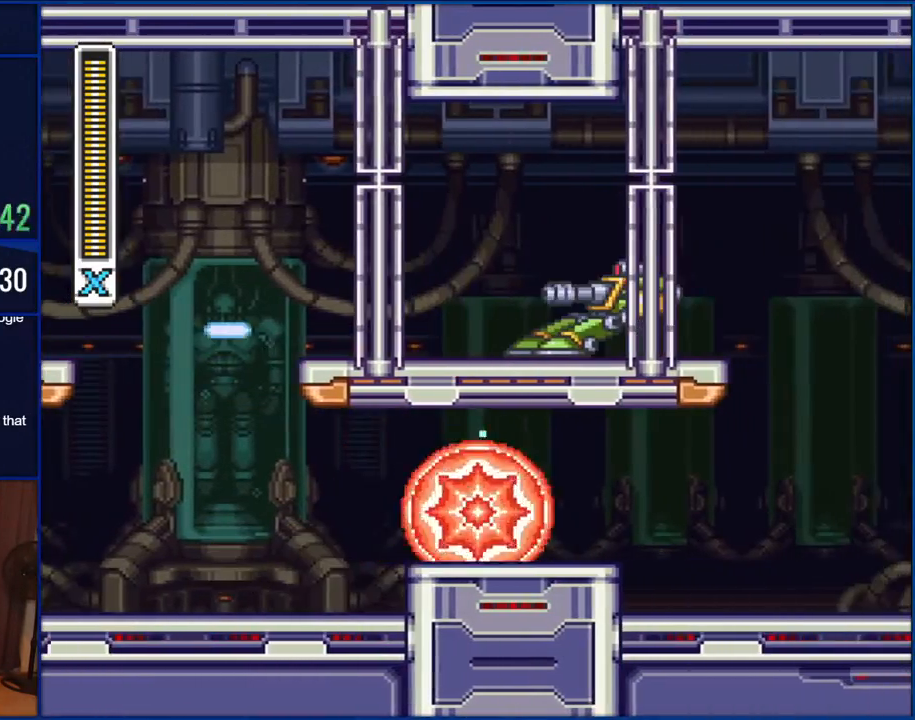
{"buttons": ["Y", "DPAD_RIGHT"], "events": []}
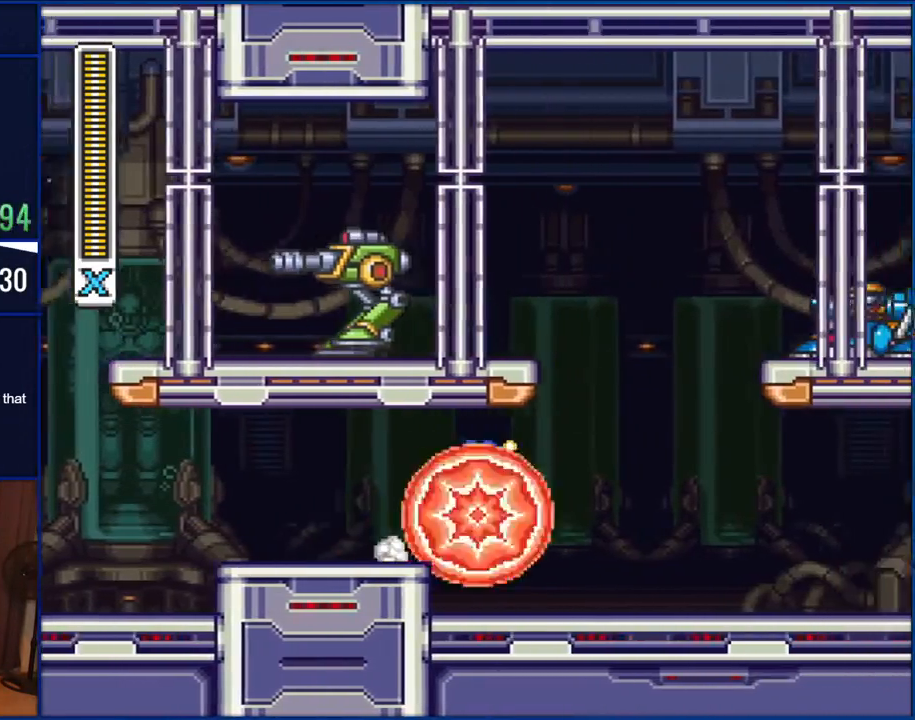
{"buttons": ["Y", "DPAD_RIGHT"], "events": []}
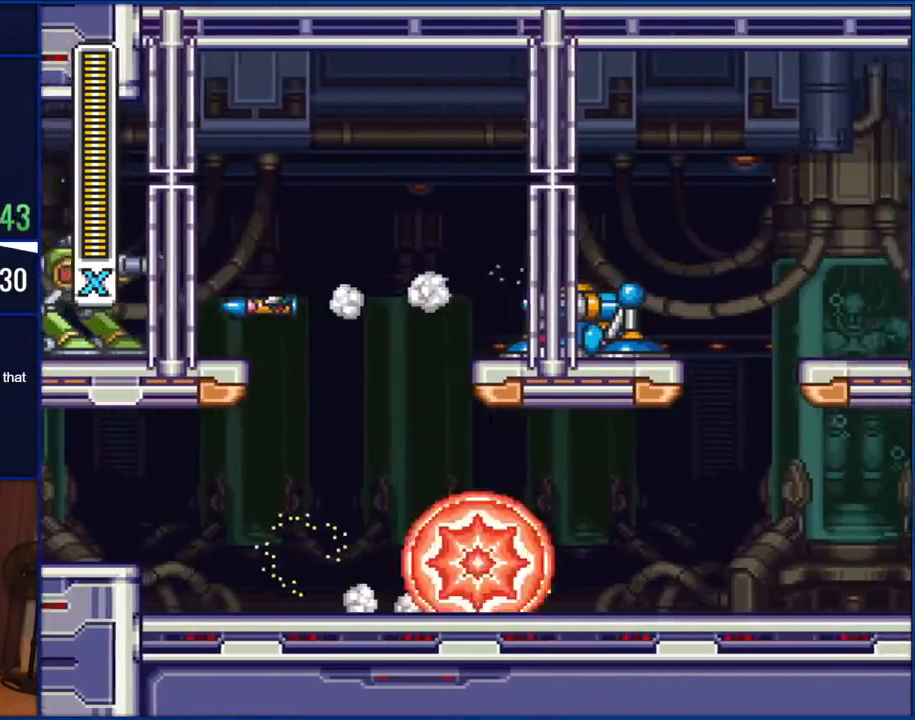
{"buttons": ["Y", "DPAD_RIGHT"], "events": []}
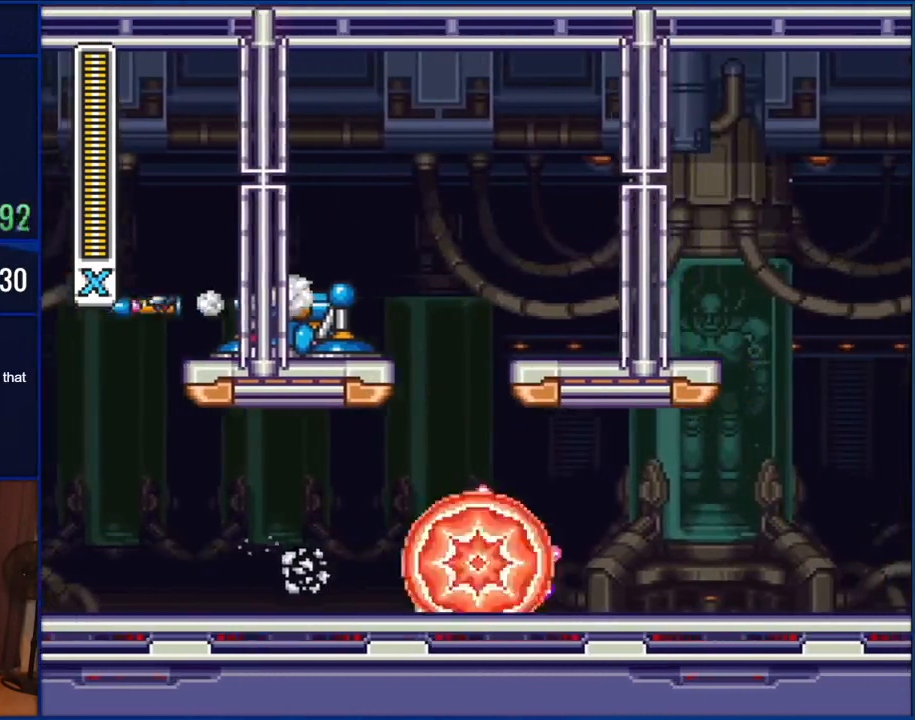
{"buttons": ["Y", "DPAD_RIGHT"], "events": []}
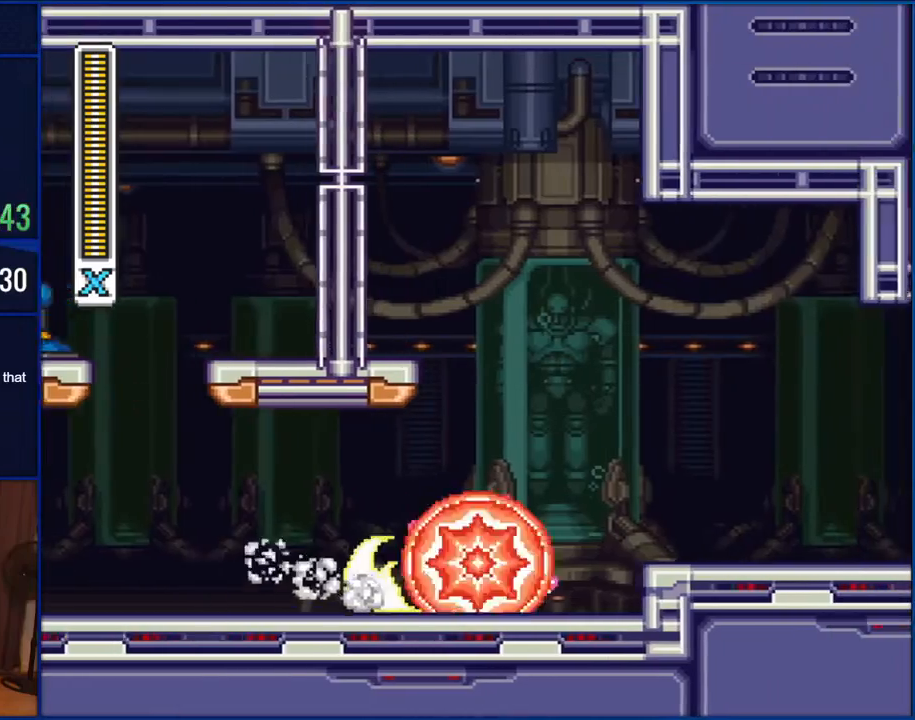
{"buttons": ["B", "Y", "DPAD_RIGHT"], "events": [[150, "B", "down"]]}
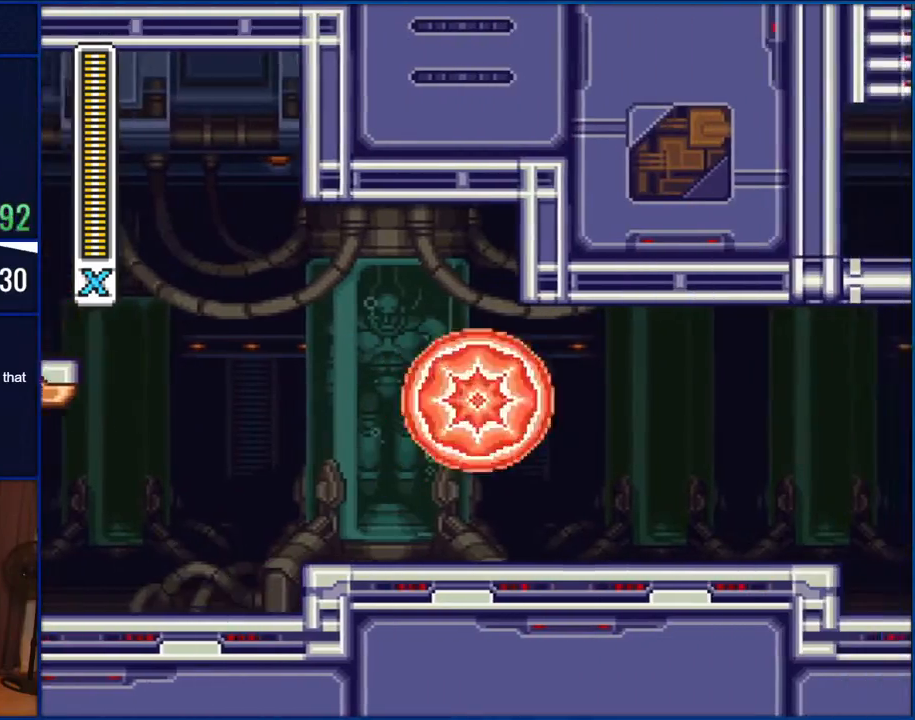
{"buttons": ["B", "Y", "DPAD_RIGHT"], "events": [[183, "B", "up"], [450, "B", "down"]]}
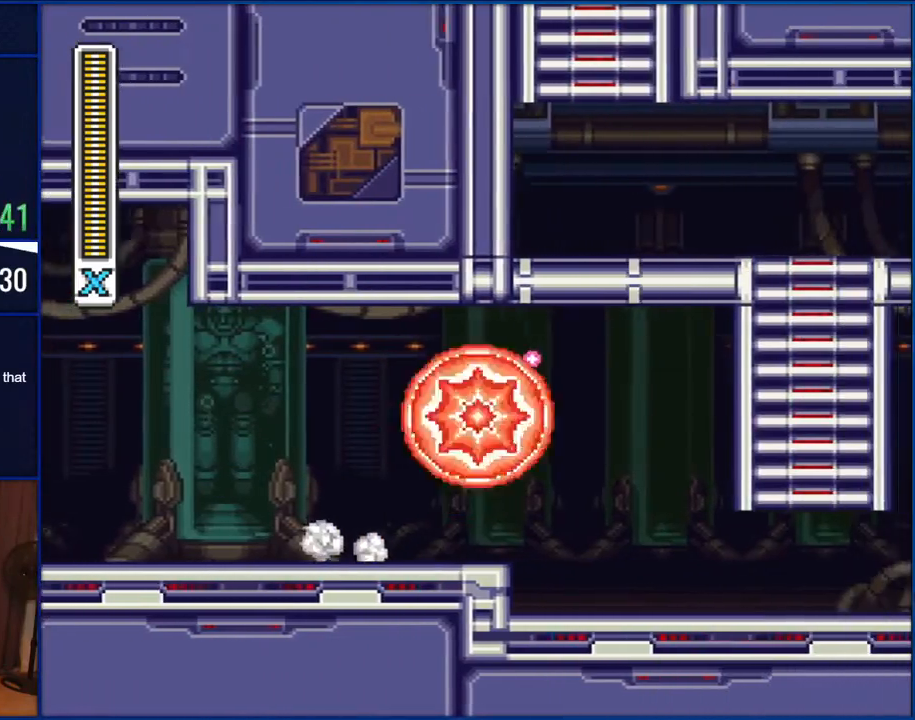
{"buttons": ["B", "Y", "DPAD_RIGHT"], "events": [[100, "B", "up"], [483, "B", "down"]]}
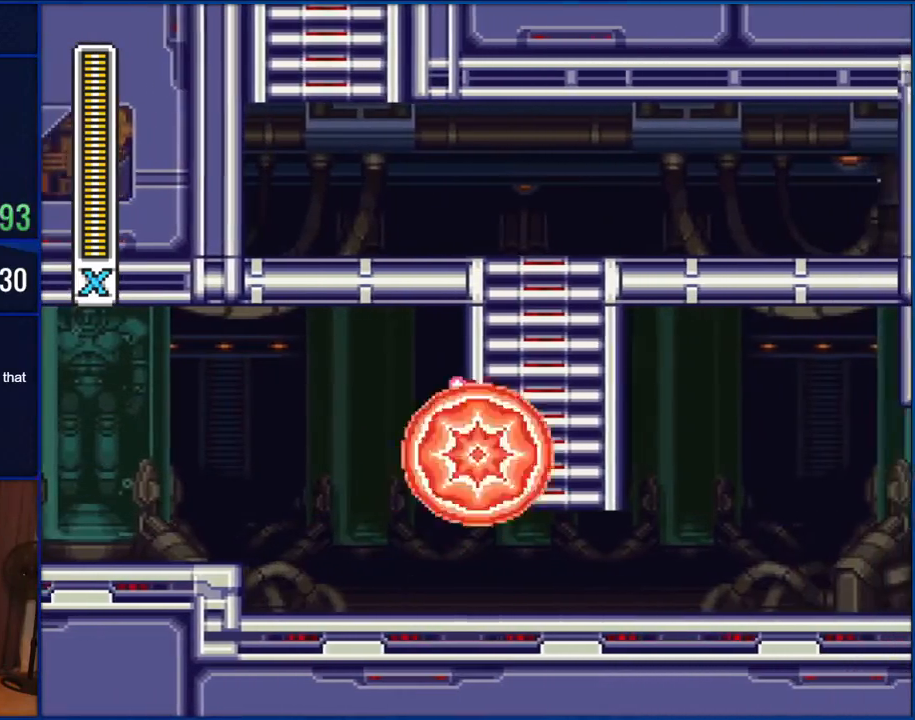
{"buttons": ["Y", "DPAD_UP"], "events": [[300, "DPAD_UP", "down"], [333, "DPAD_RIGHT", "up"], [367, "B", "up"]]}
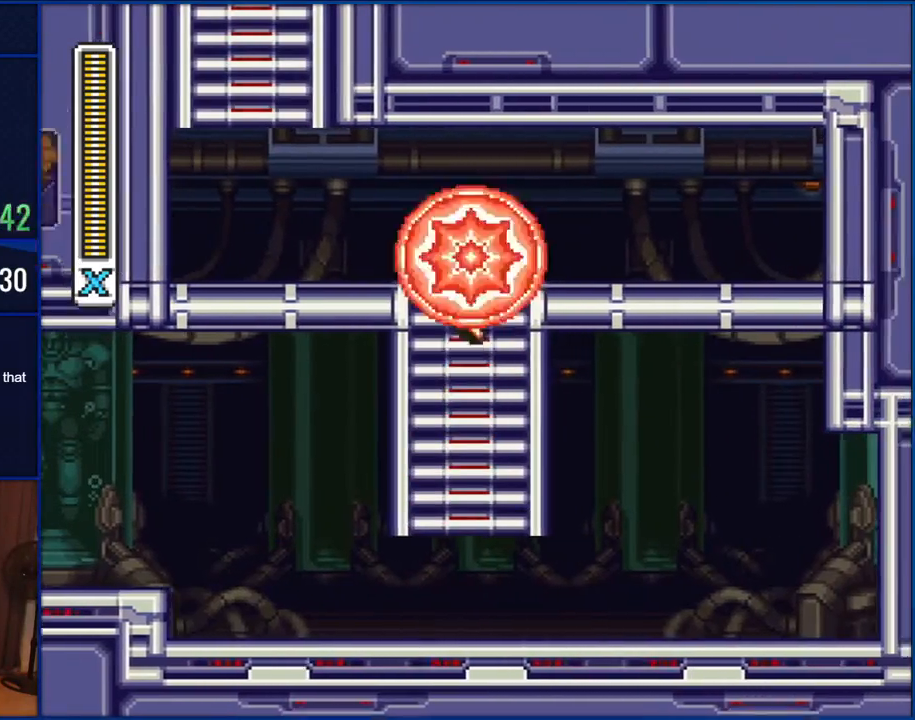
{"buttons": ["Y", "DPAD_LEFT"], "events": [[250, "DPAD_UP", "up"], [300, "DPAD_LEFT", "down"]]}
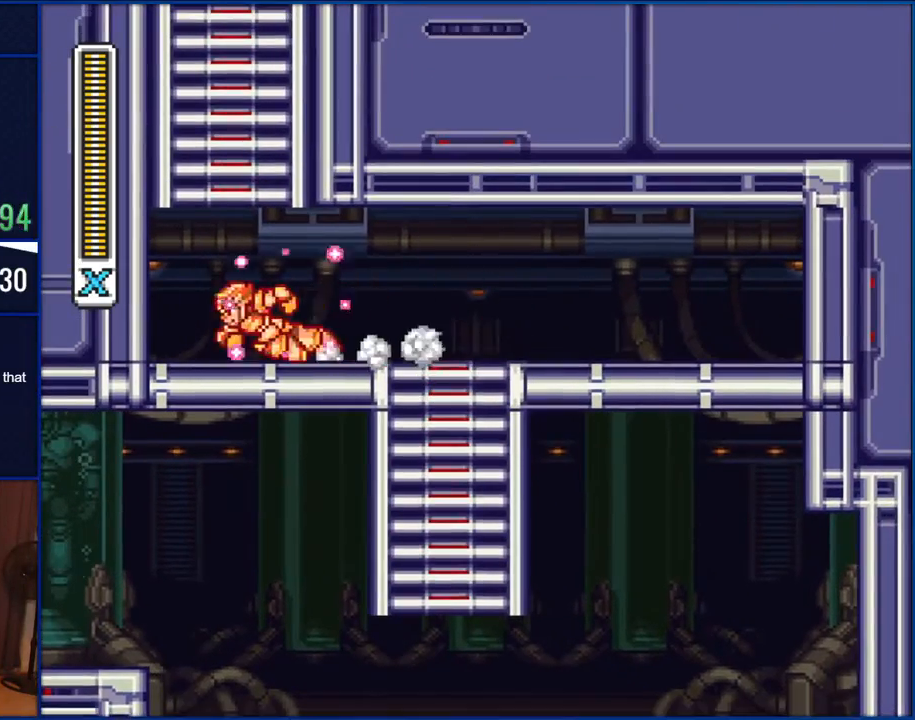
{"buttons": ["Y", "DPAD_UP"], "events": [[100, "B", "down"], [233, "DPAD_LEFT", "up"], [300, "DPAD_UP", "down"], [400, "B", "up"]]}
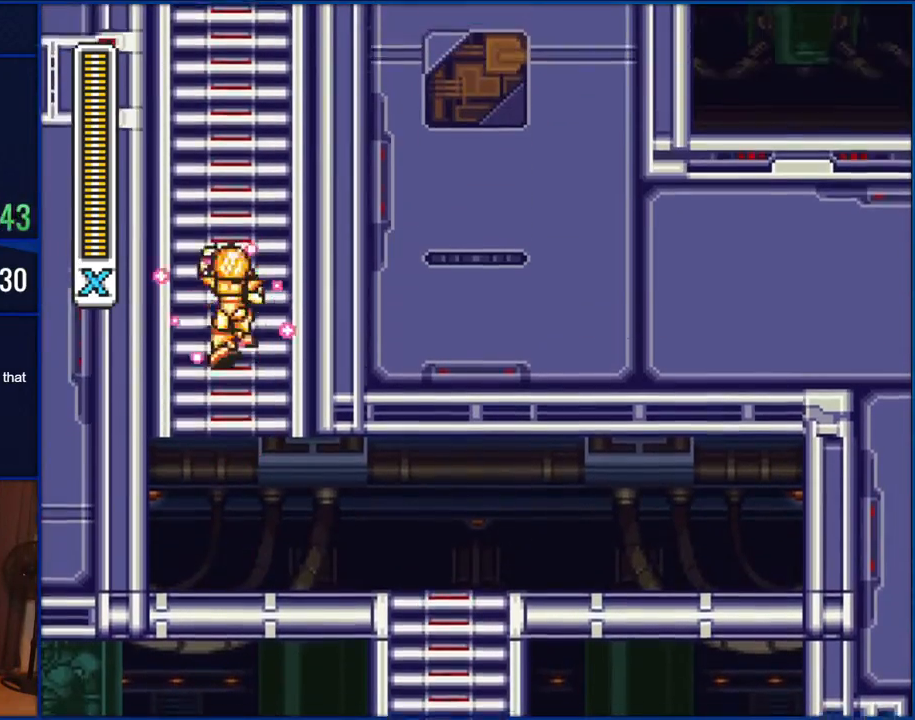
{"buttons": ["Y", "DPAD_UP"], "events": []}
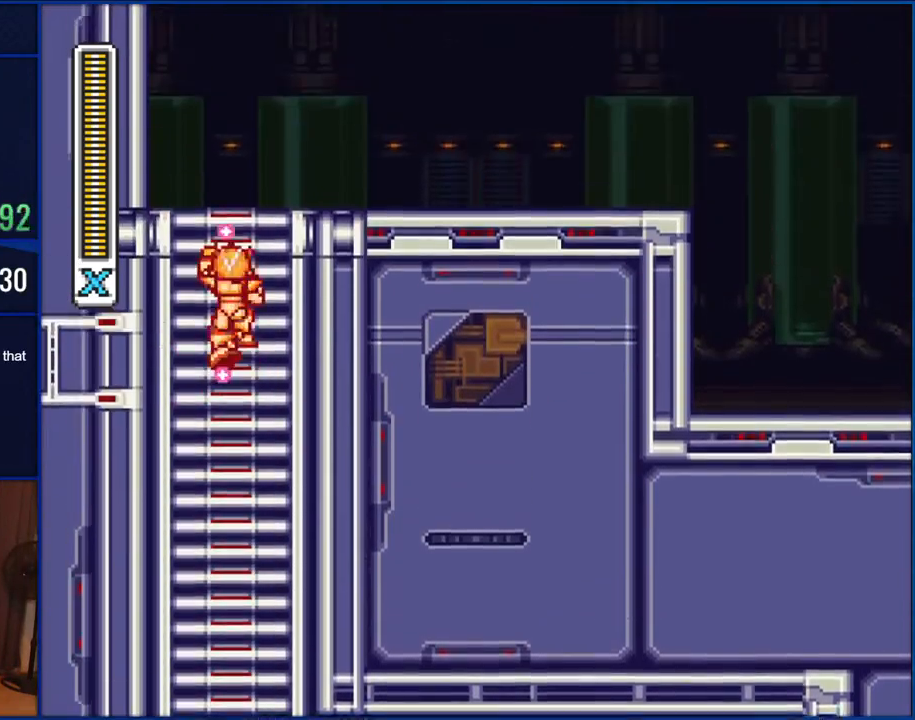
{"buttons": ["Y", "DPAD_RIGHT"], "events": [[450, "DPAD_RIGHT", "down"], [450, "DPAD_UP", "up"]]}
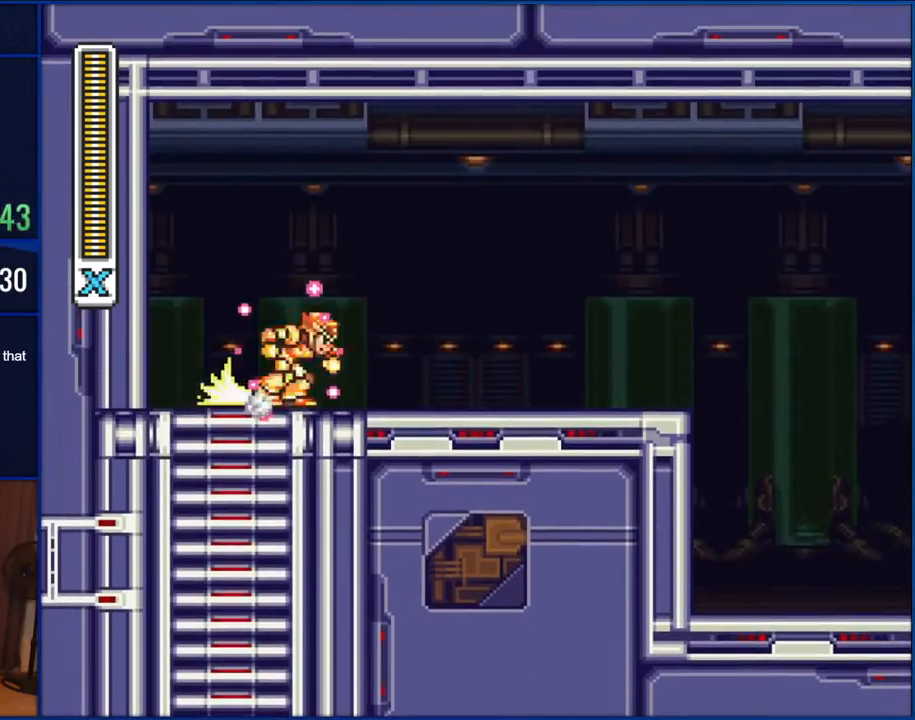
{"buttons": ["Y", "DPAD_RIGHT"], "events": []}
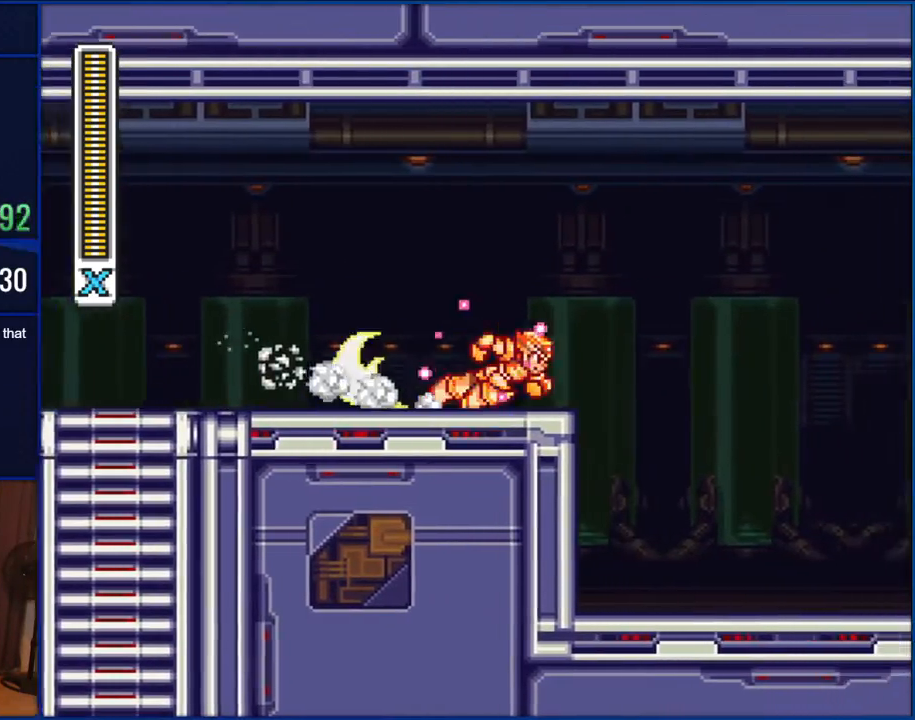
{"buttons": ["Y", "DPAD_RIGHT"], "events": []}
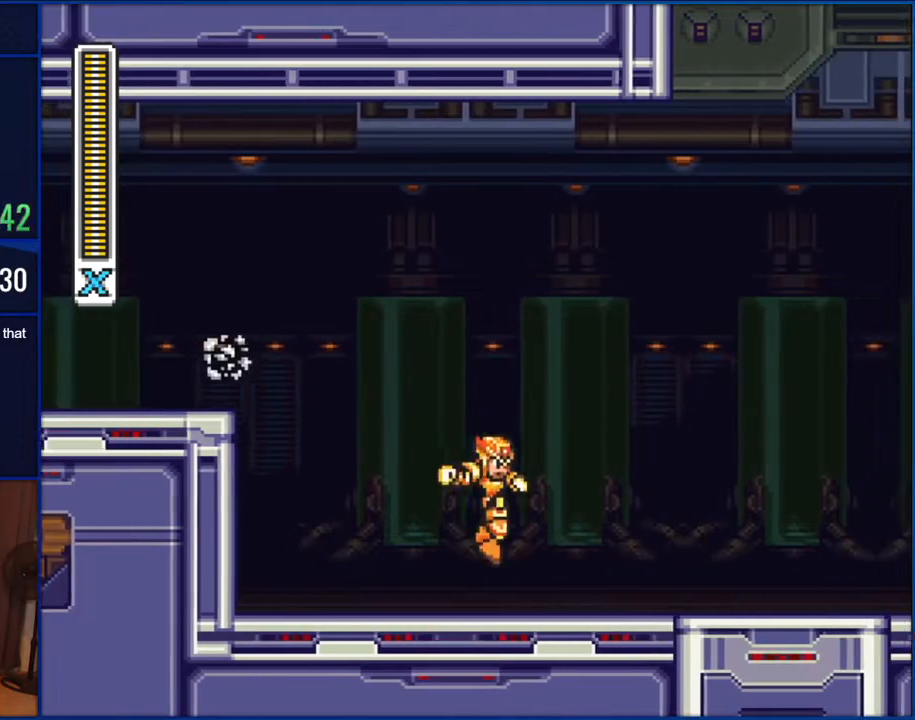
{"buttons": ["DPAD_RIGHT"], "events": [[67, "Y", "up"], [183, "Y", "down"], [283, "Y", "up"], [383, "Y", "down"], [450, "Y", "up"]]}
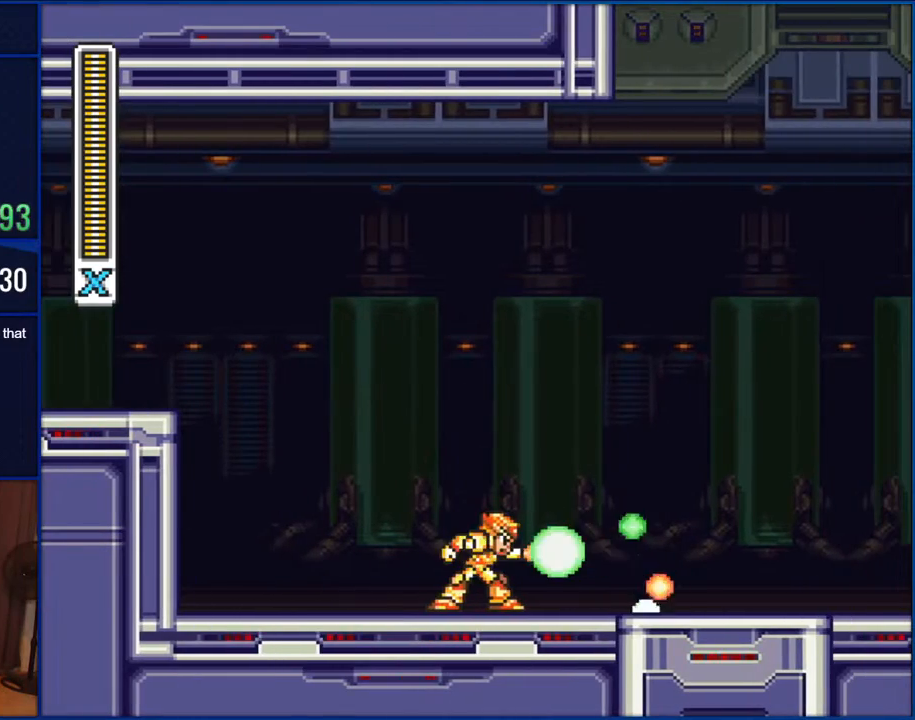
{"buttons": ["DPAD_RIGHT"], "events": [[67, "Y", "down"], [167, "Y", "up"]]}
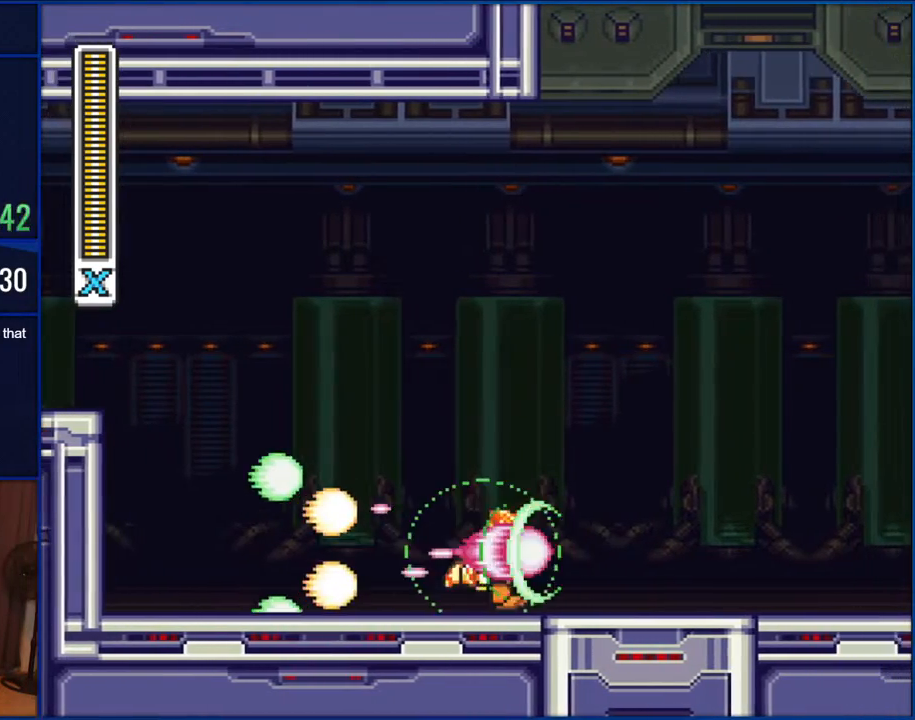
{"buttons": ["B", "DPAD_RIGHT"], "events": [[367, "B", "down"]]}
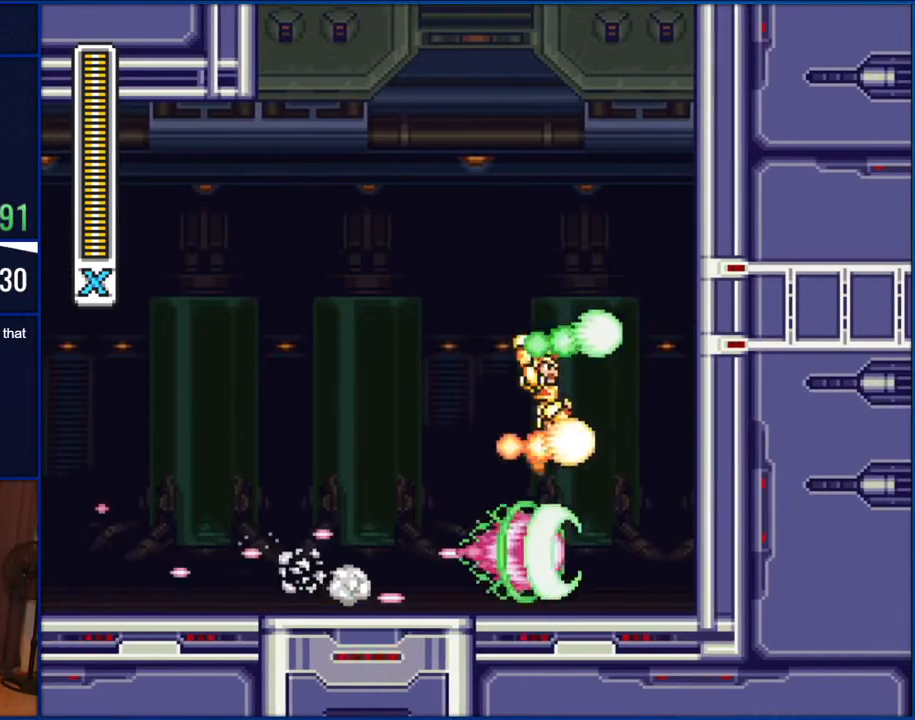
{"buttons": ["B", "DPAD_RIGHT"], "events": [[250, "B", "up"], [317, "B", "down"]]}
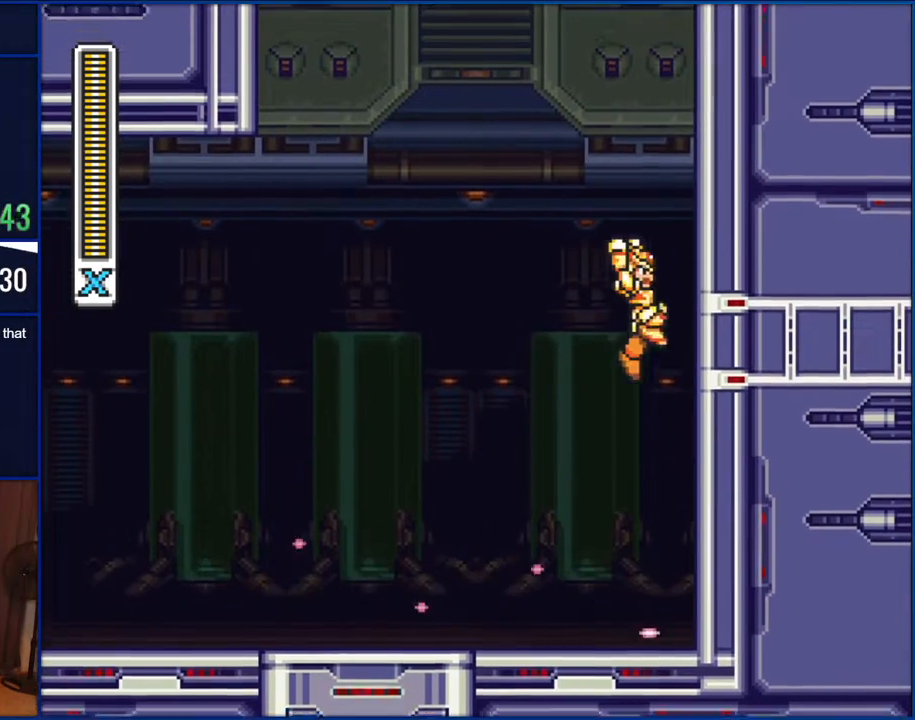
{"buttons": ["B", "DPAD_RIGHT"], "events": [[183, "B", "up"], [267, "B", "down"]]}
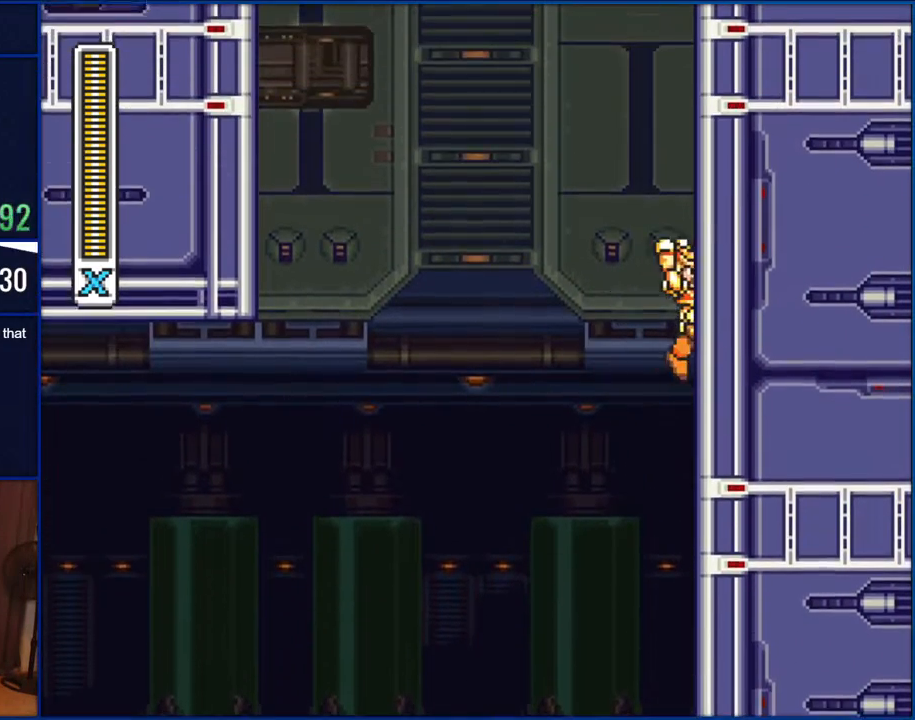
{"buttons": ["B", "DPAD_RIGHT"], "events": [[133, "B", "up"], [183, "B", "down"]]}
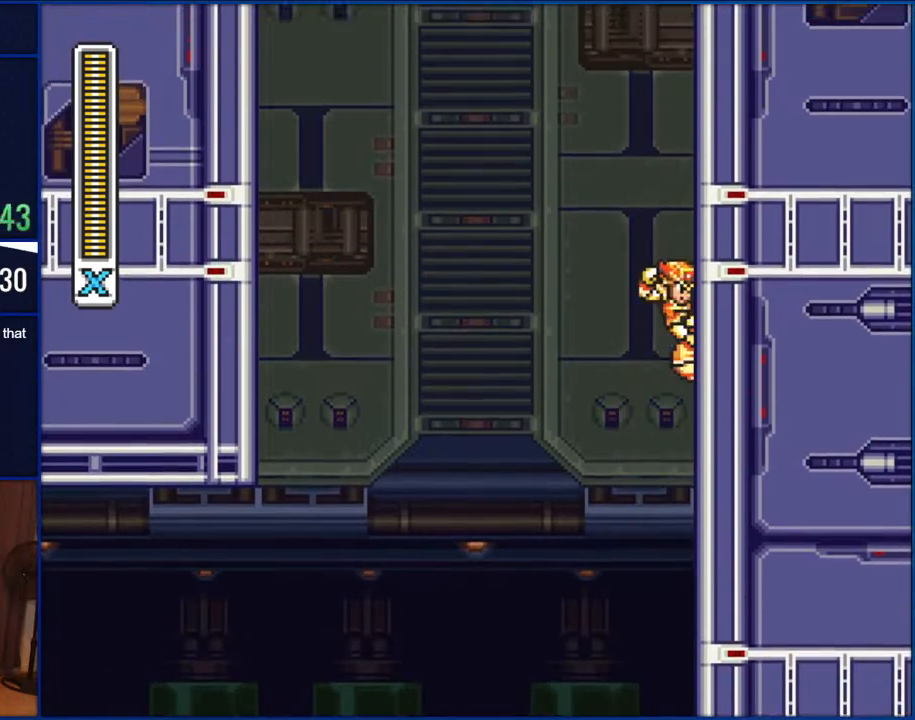
{"buttons": ["DPAD_RIGHT"], "events": [[67, "B", "up"], [150, "B", "down"], [500, "B", "up"]]}
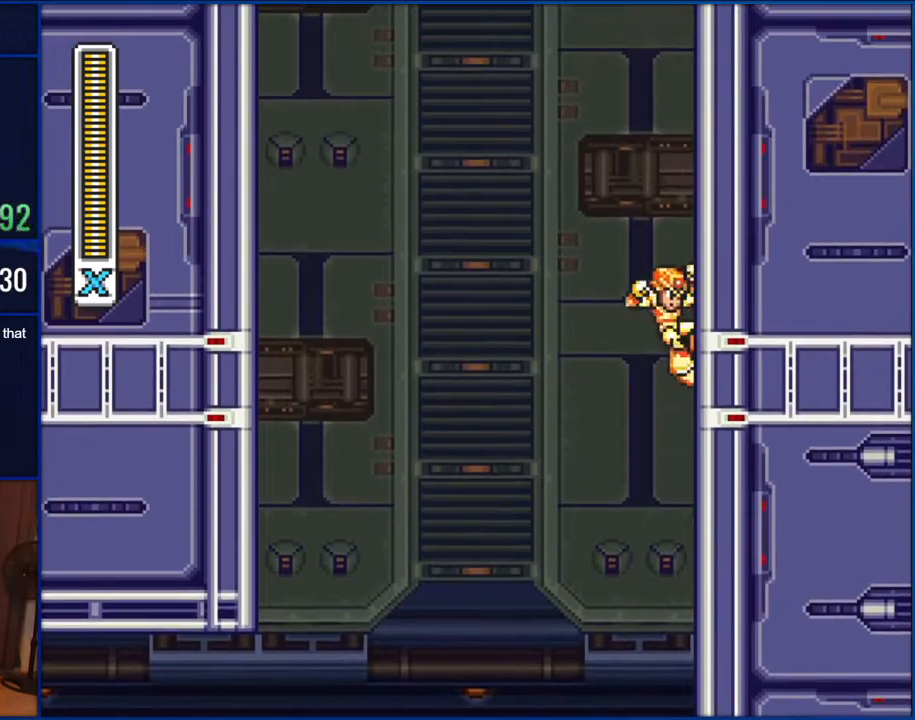
{"buttons": ["B", "DPAD_RIGHT"], "events": [[67, "B", "down"], [400, "B", "up"], [467, "B", "down"]]}
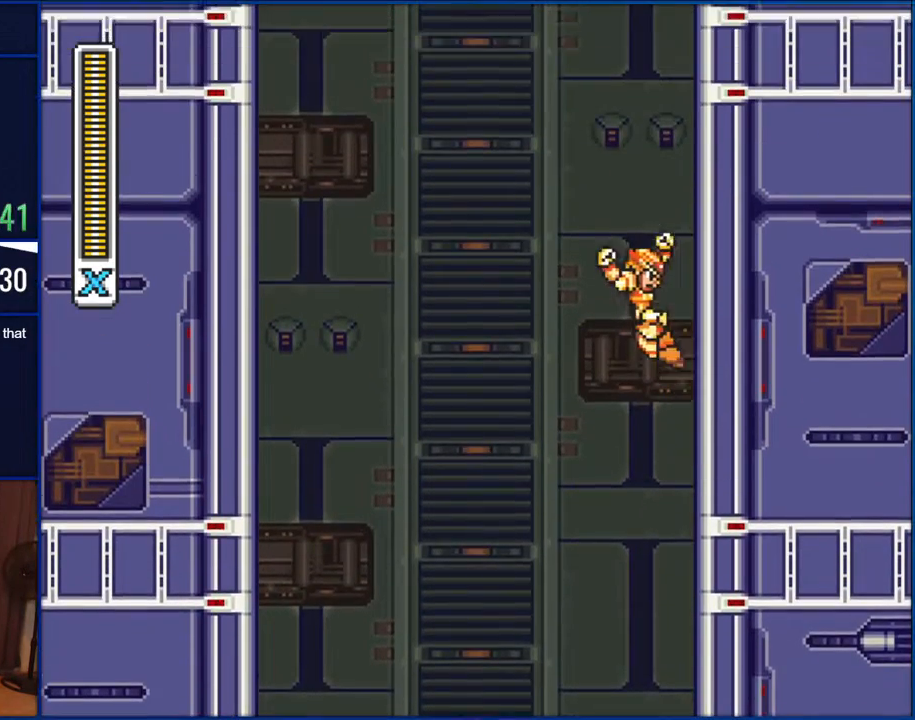
{"buttons": ["B", "DPAD_RIGHT"], "events": [[333, "B", "up"], [433, "B", "down"]]}
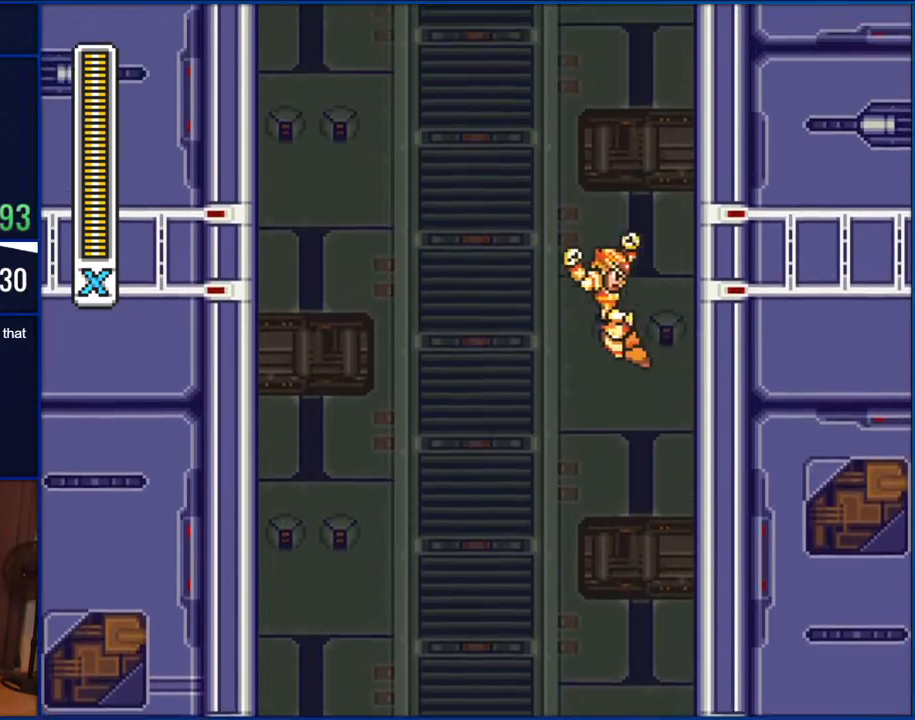
{"buttons": ["B", "DPAD_RIGHT"], "events": [[300, "B", "up"], [367, "B", "down"]]}
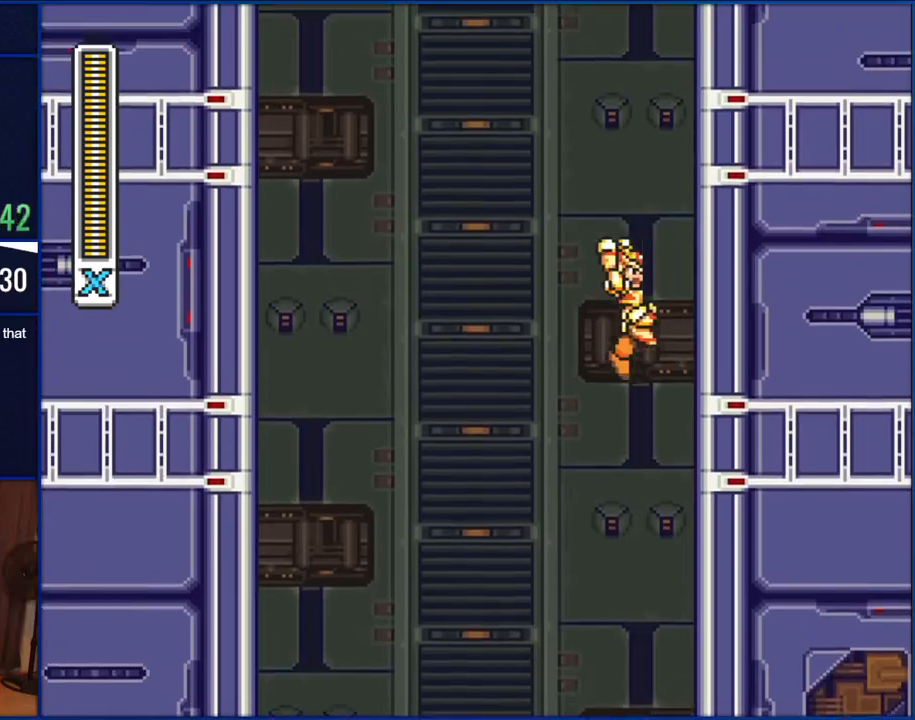
{"buttons": ["B", "DPAD_RIGHT"], "events": [[250, "B", "up"], [333, "B", "down"]]}
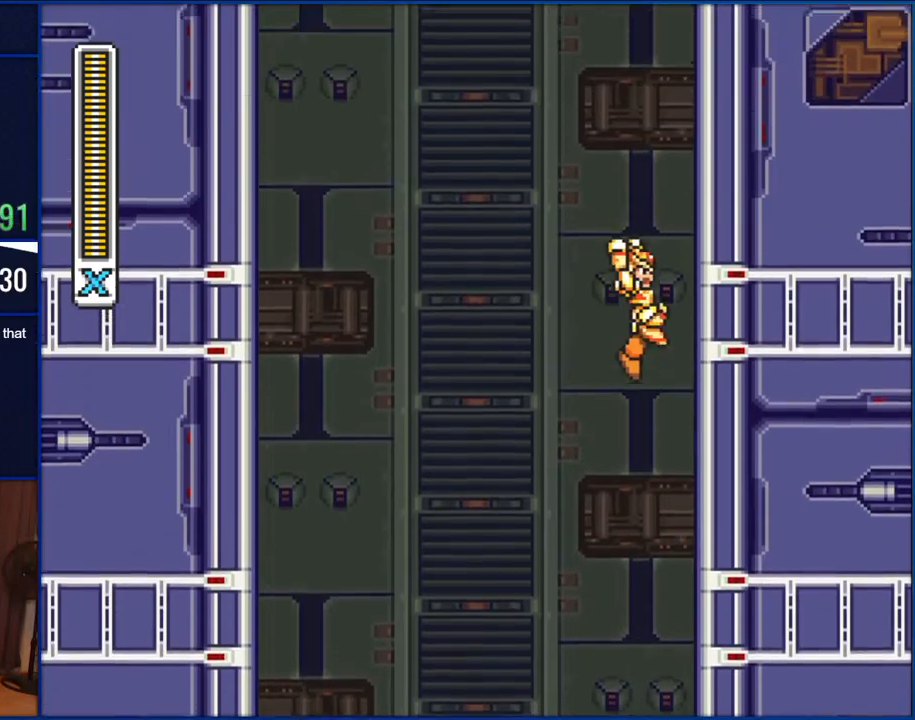
{"buttons": [], "events": [[150, "B", "up"], [300, "START", "down"], [367, "DPAD_RIGHT", "up"], [483, "START", "up"]]}
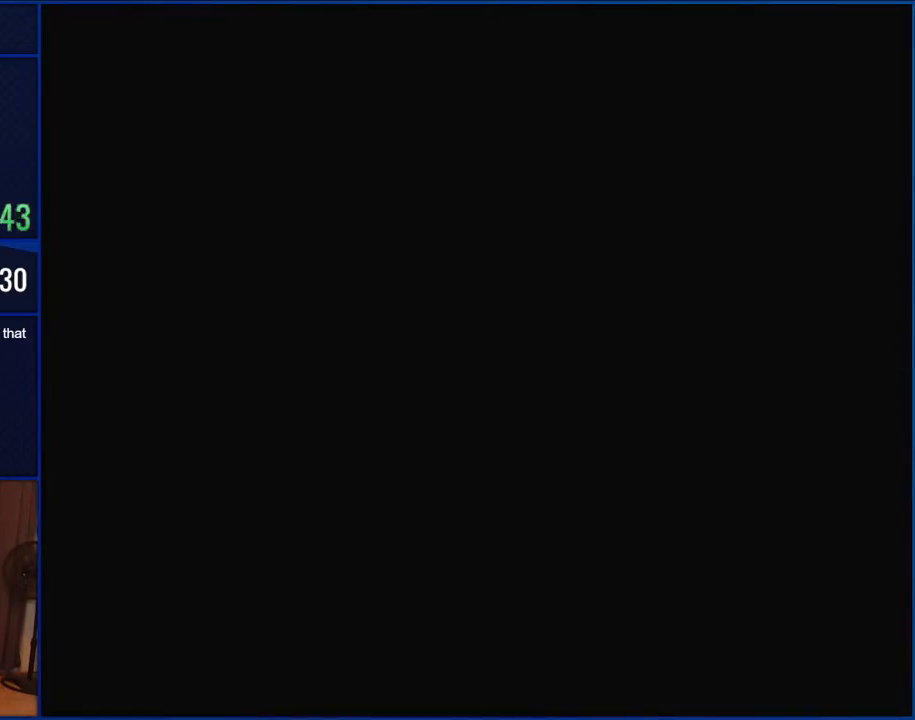
{"buttons": [], "events": []}
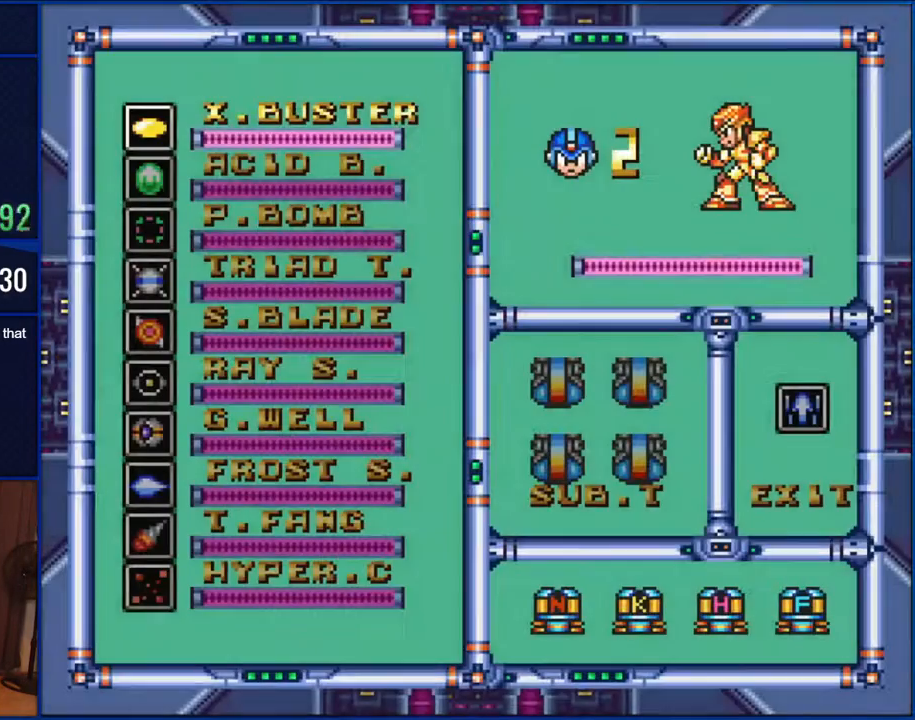
{"buttons": ["DPAD_DOWN"], "events": [[333, "DPAD_DOWN", "down"], [400, "DPAD_DOWN", "up"], [500, "DPAD_DOWN", "down"]]}
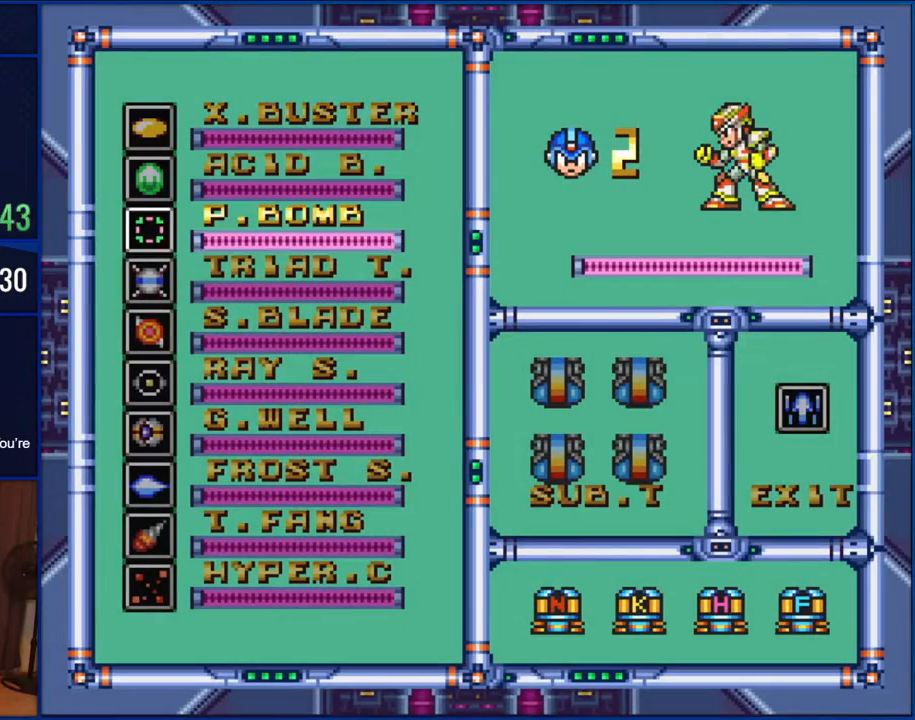
{"buttons": [], "events": [[67, "DPAD_DOWN", "up"], [133, "DPAD_DOWN", "down"], [200, "DPAD_DOWN", "up"], [300, "DPAD_DOWN", "down"], [367, "DPAD_DOWN", "up"]]}